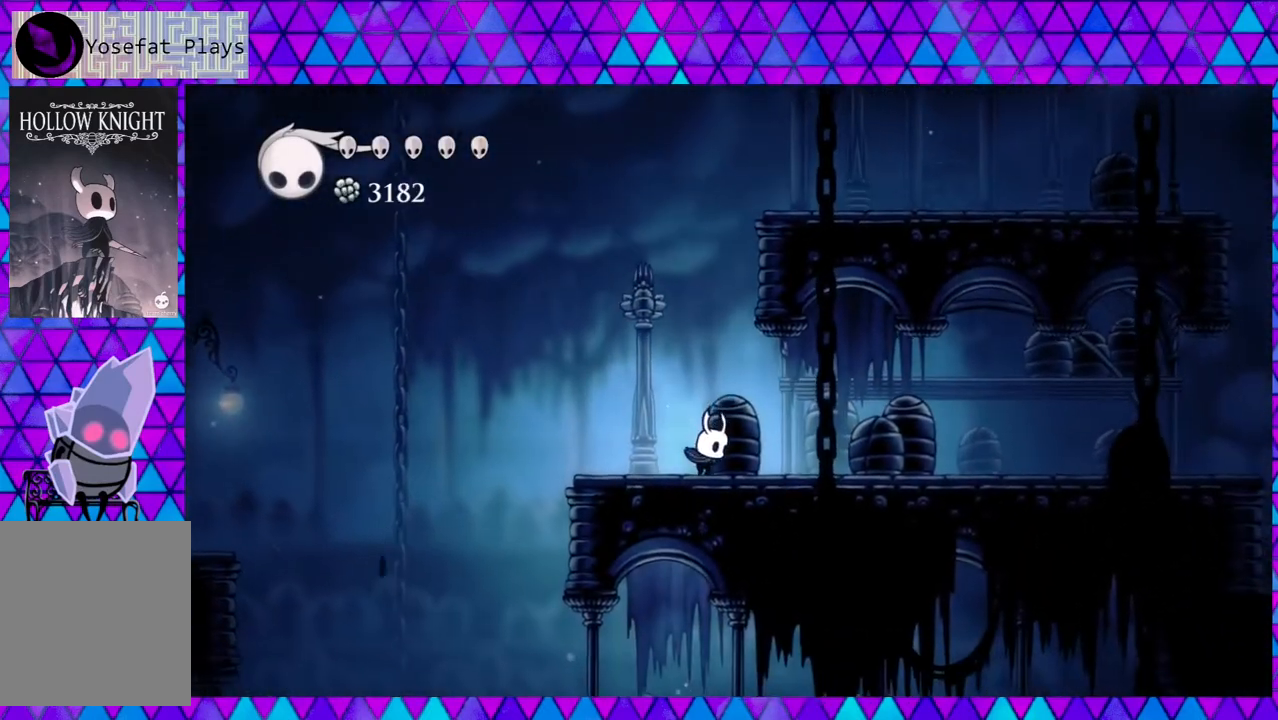
Gameplay with a controller (Nintendo layout); each line is a JSON object with the inputs held at the frame after it. "events" lists button and stick changes between this image and that frame as [ms after this image, input, new state], when the widget could be followed in between. Not read: L3 R3.
{"buttons": ["B", "DPAD_RIGHT"], "left_stick": "left", "right_stick": "center", "events": [[50, "B", "down"], [50, "left_stick", "center"], [167, "DPAD_RIGHT", "down"], [267, "left_stick", "left"], [300, "B", "up"], [350, "B", "down"], [350, "left_stick", "center"], [417, "left_stick", "left"]]}
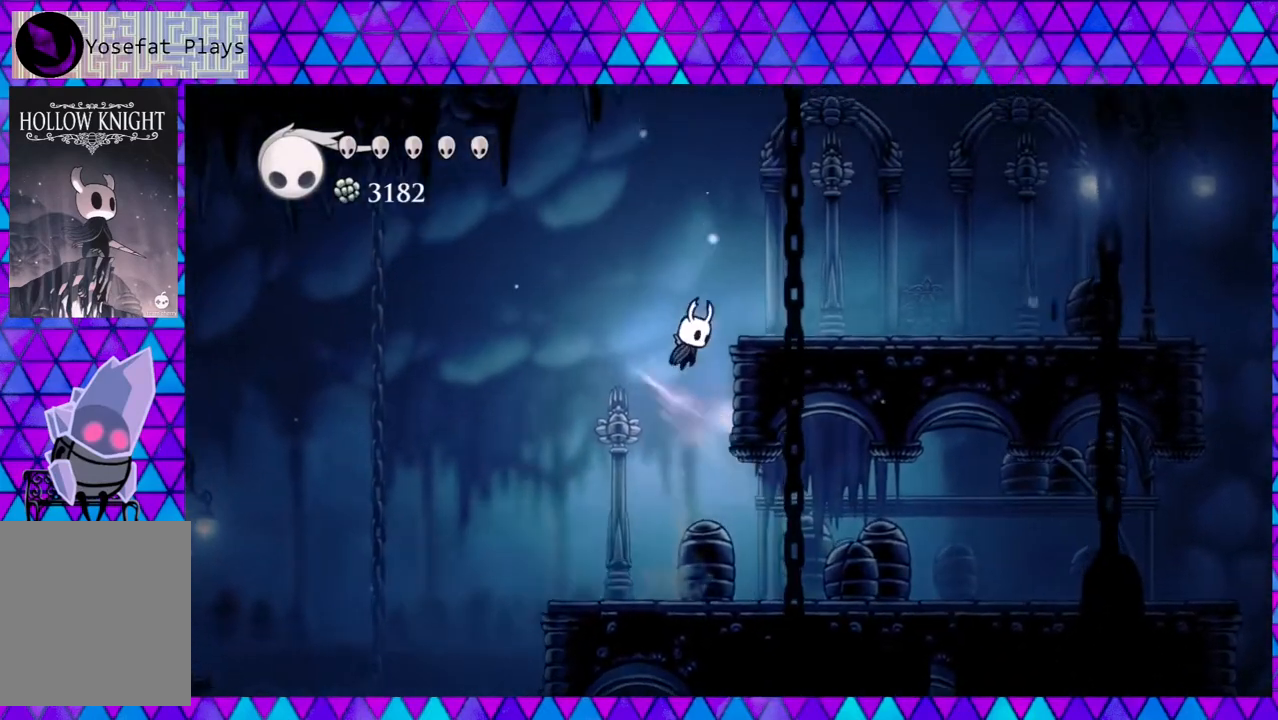
{"buttons": ["DPAD_RIGHT"], "left_stick": "left", "right_stick": "center", "events": [[67, "left_stick", "center"], [267, "left_stick", "left"], [433, "B", "up"]]}
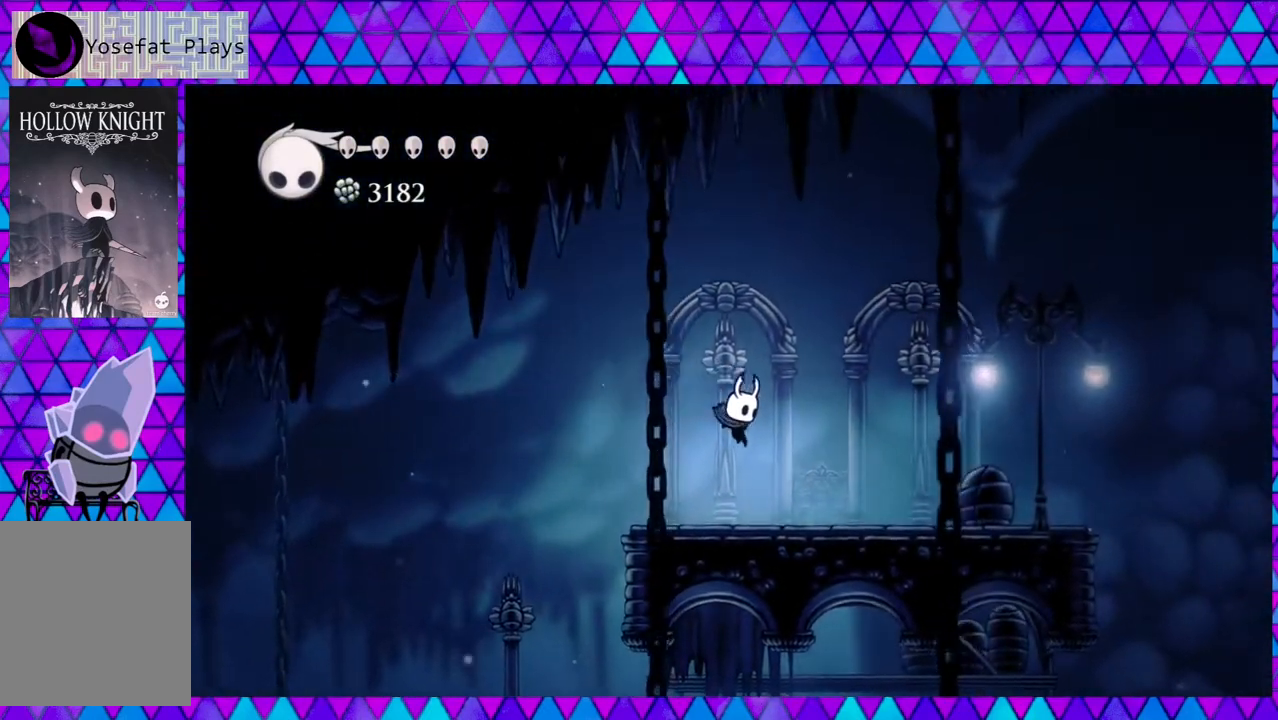
{"buttons": ["Y", "DPAD_RIGHT"], "left_stick": "center", "right_stick": "center", "events": [[83, "left_stick", "center"], [200, "left_stick", "left"], [250, "left_stick", "center"], [300, "left_stick", "left"], [383, "Y", "down"], [500, "left_stick", "center"]]}
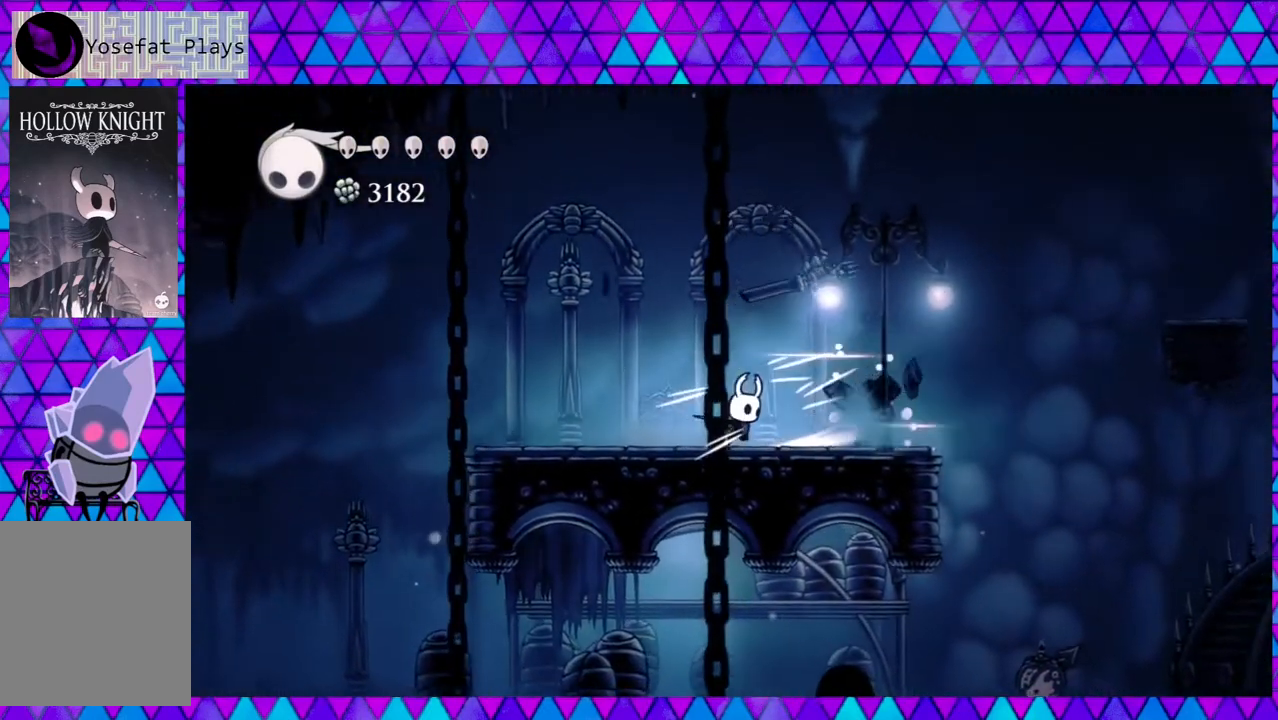
{"buttons": ["B", "DPAD_RIGHT"], "left_stick": "center", "right_stick": "center", "events": [[17, "Y", "up"], [17, "left_stick", "left"], [367, "left_stick", "center"], [417, "B", "down"], [417, "left_stick", "left"], [467, "left_stick", "center"]]}
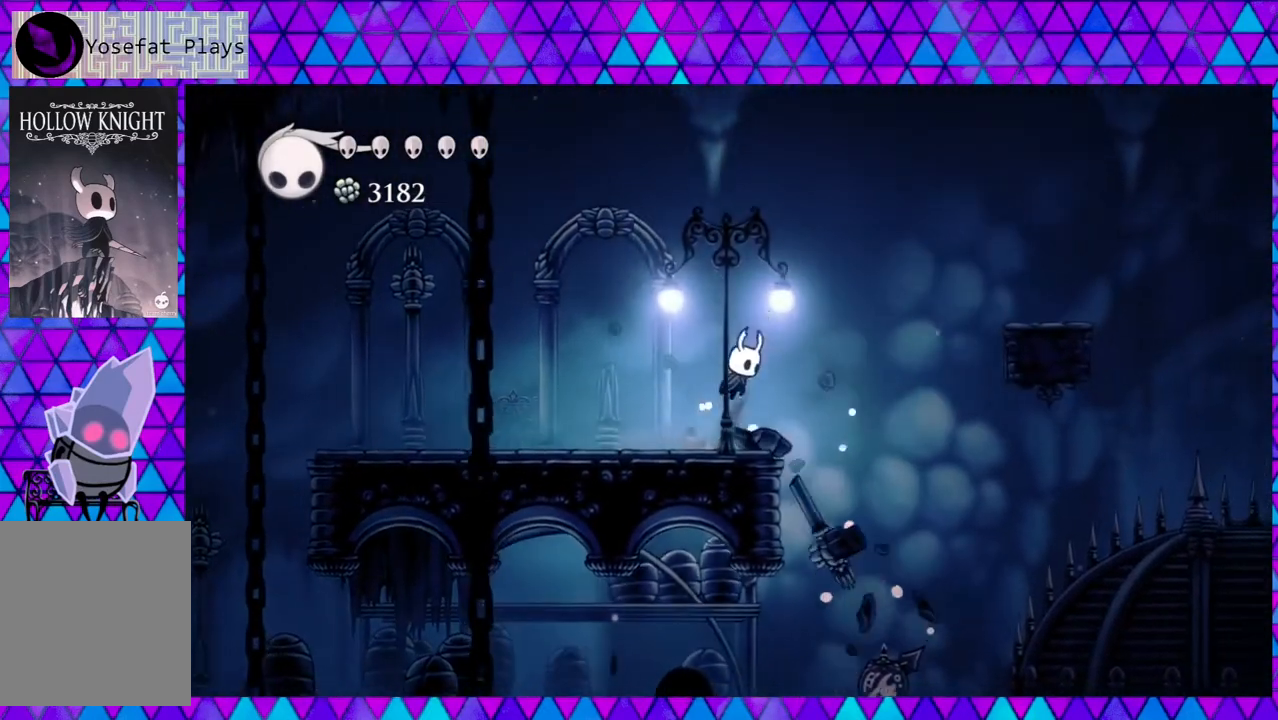
{"buttons": ["R2", "DPAD_RIGHT"], "left_stick": "center", "right_stick": "center", "events": [[17, "left_stick", "left"], [167, "left_stick", "center"], [350, "R2", "down"], [350, "left_stick", "left"], [467, "B", "up"], [483, "left_stick", "center"]]}
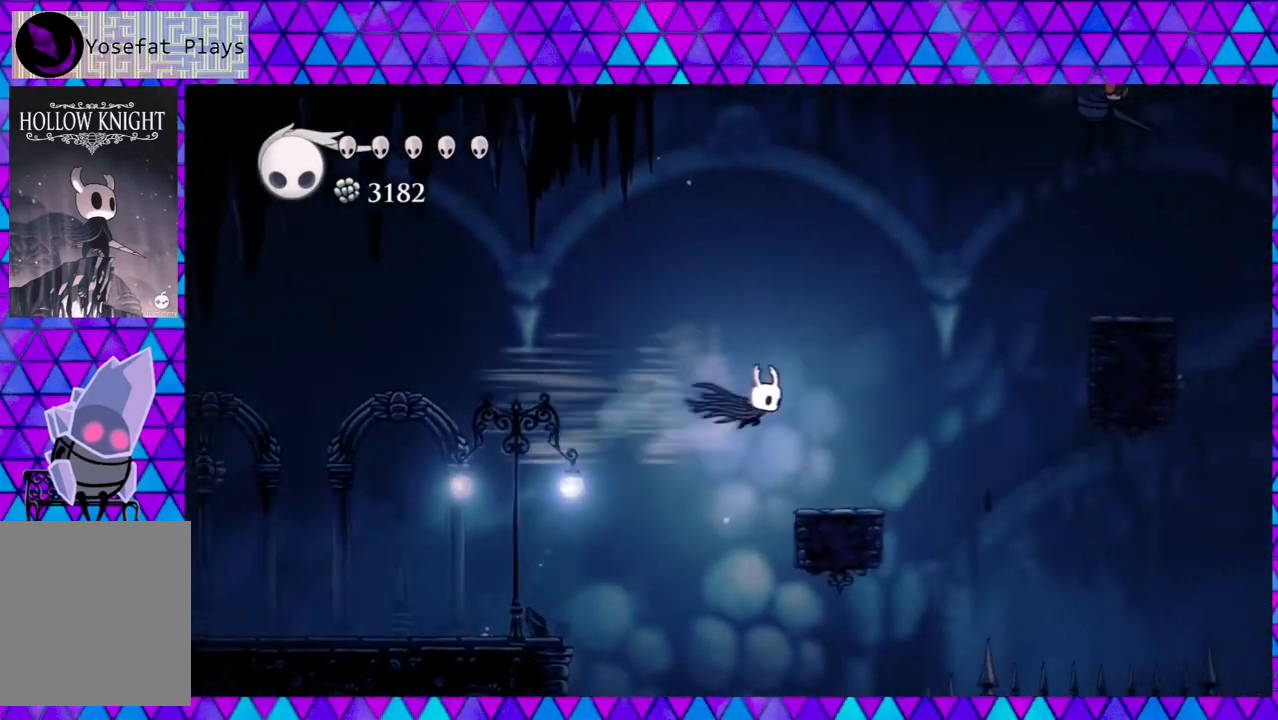
{"buttons": [], "left_stick": "center", "right_stick": "center", "events": [[17, "left_stick", "left"], [50, "R2", "up"], [67, "left_stick", "center"], [100, "DPAD_RIGHT", "up"], [133, "left_stick", "left"], [500, "left_stick", "center"]]}
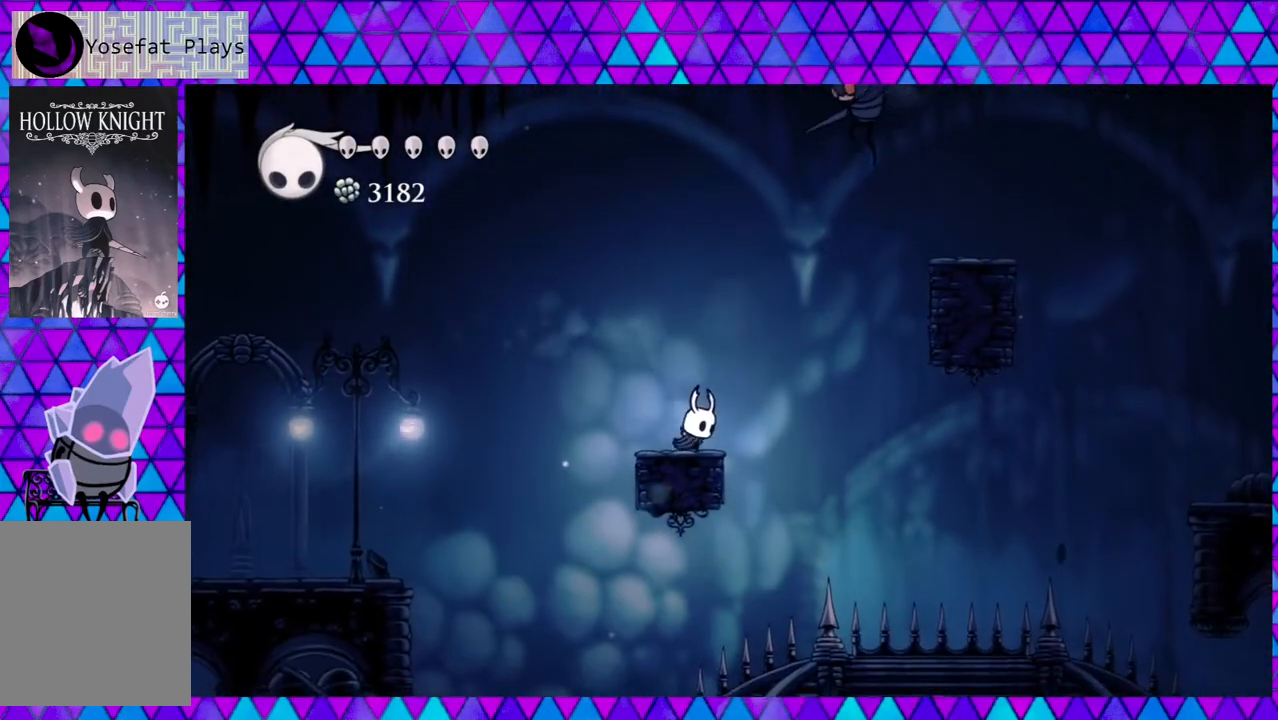
{"buttons": ["B", "DPAD_RIGHT"], "left_stick": "center", "right_stick": "center", "events": [[67, "left_stick", "left"], [433, "left_stick", "center"], [483, "B", "down"], [483, "DPAD_RIGHT", "down"]]}
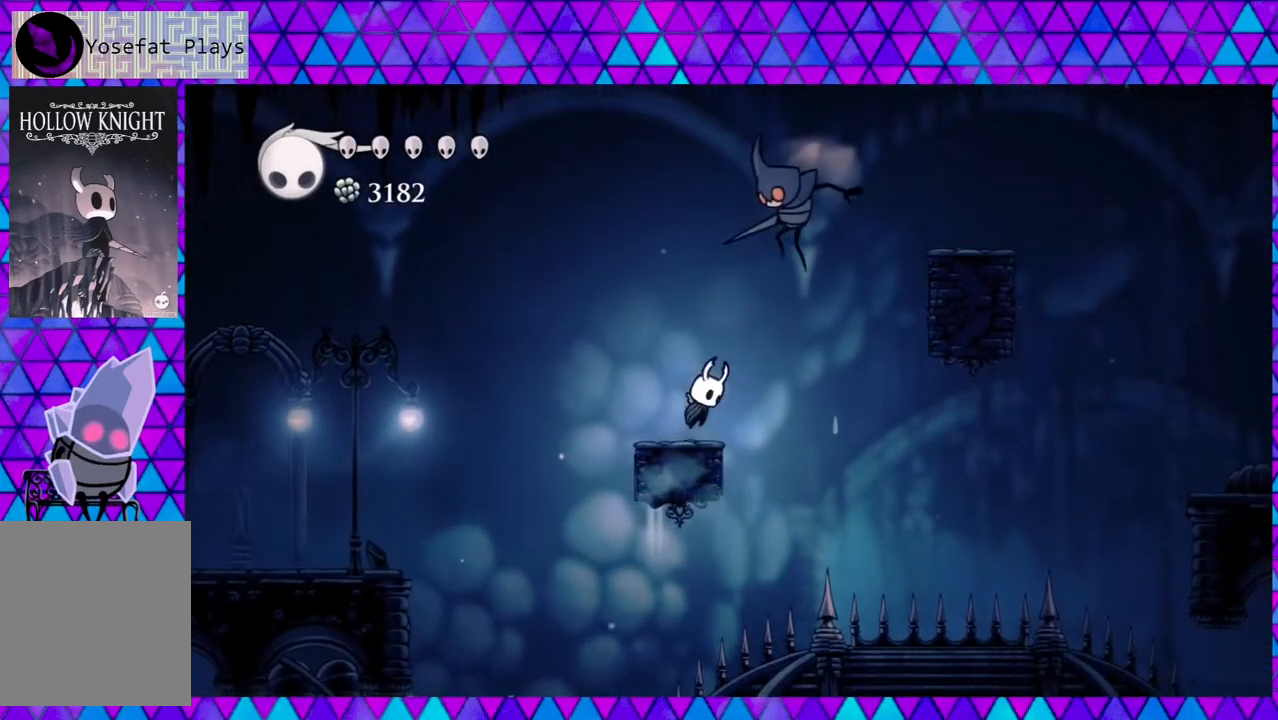
{"buttons": [], "left_stick": "center", "right_stick": "center", "events": [[50, "DPAD_UP", "down"], [133, "Y", "down"], [150, "DPAD_RIGHT", "up"], [183, "left_stick", "left"], [233, "DPAD_LEFT", "down"], [233, "left_stick", "center"], [267, "DPAD_UP", "up"], [267, "Y", "up"], [283, "B", "up"], [417, "left_stick", "left"], [450, "DPAD_LEFT", "up"], [467, "left_stick", "center"]]}
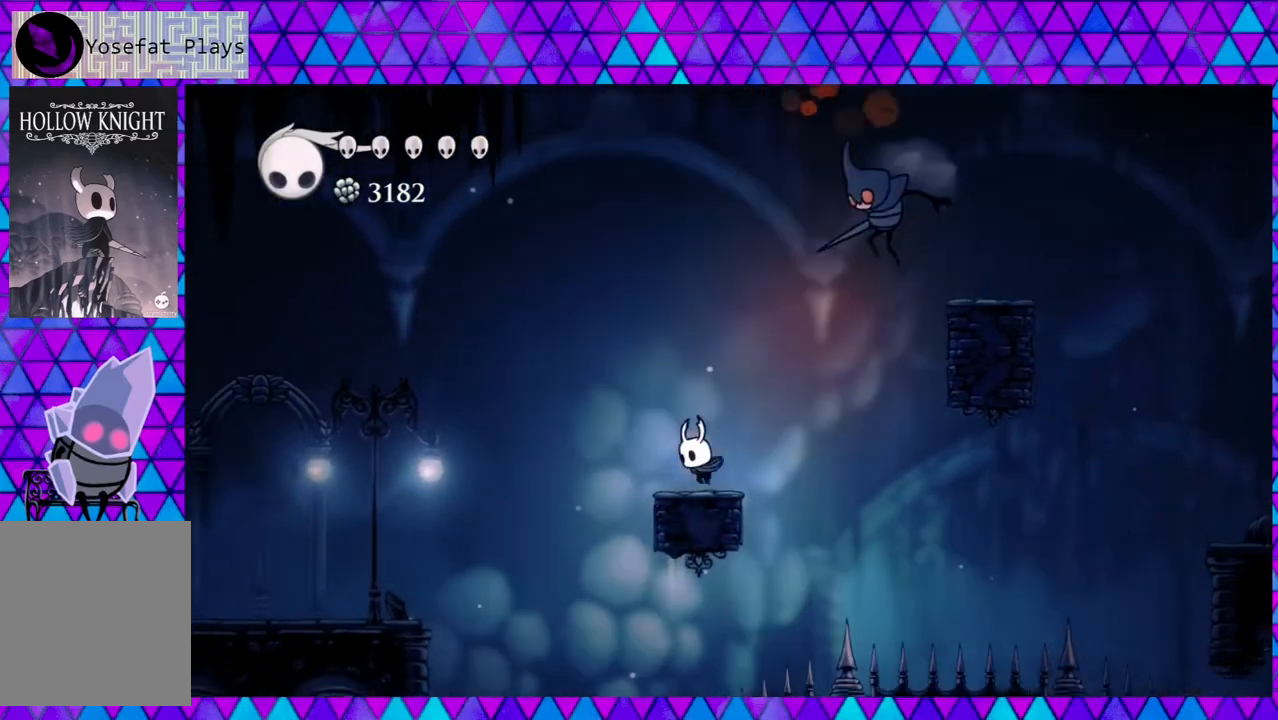
{"buttons": ["B", "DPAD_RIGHT"], "left_stick": "left", "right_stick": "center", "events": [[33, "left_stick", "left"], [150, "left_stick", "center"], [217, "left_stick", "left"], [317, "B", "down"], [333, "left_stick", "center"], [383, "left_stick", "left"], [417, "DPAD_RIGHT", "down"]]}
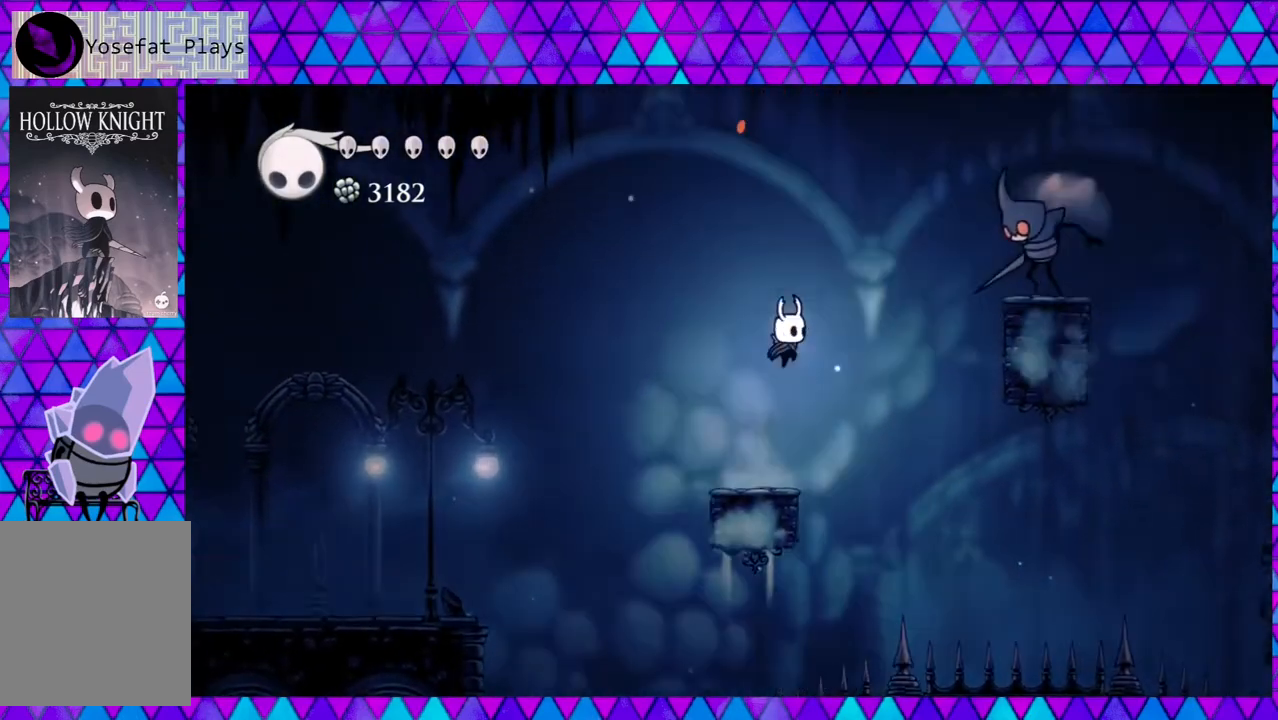
{"buttons": ["DPAD_LEFT"], "left_stick": "left", "right_stick": "center", "events": [[17, "left_stick", "center"], [67, "left_stick", "left"], [100, "Y", "down"], [183, "DPAD_RIGHT", "up"], [233, "left_stick", "center"], [300, "DPAD_LEFT", "down"], [333, "B", "up"], [367, "Y", "up"], [417, "left_stick", "left"]]}
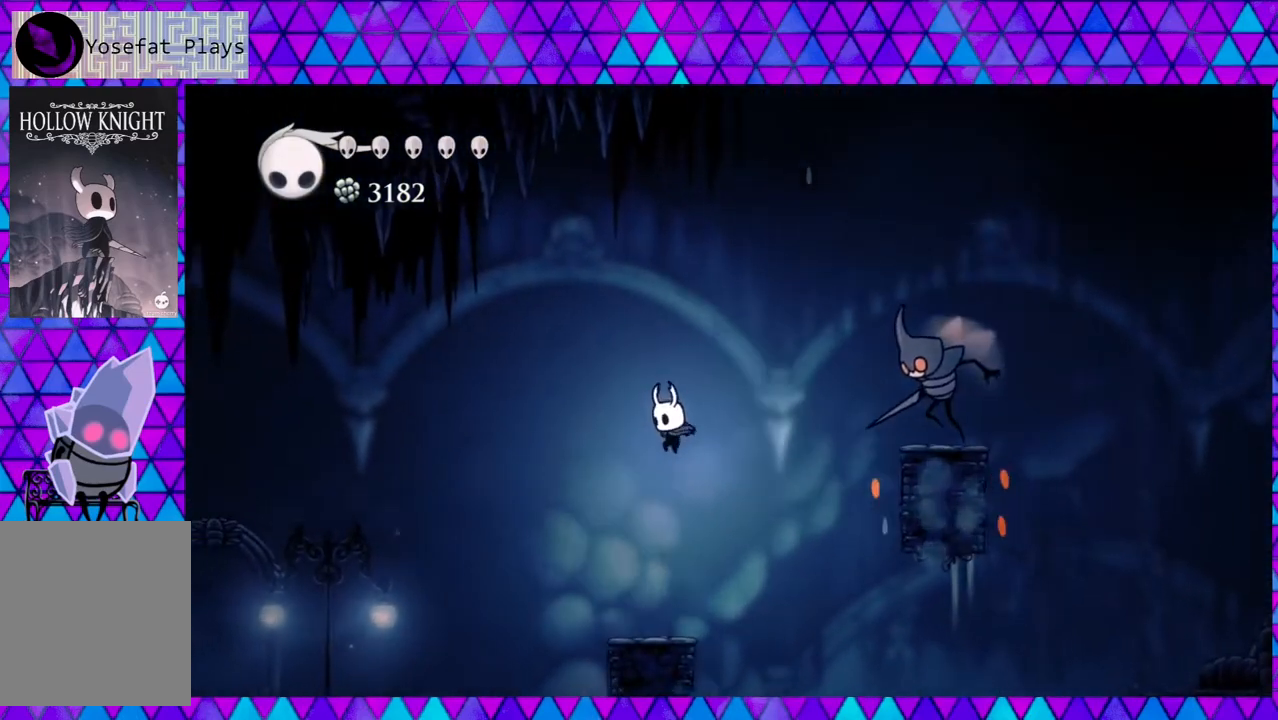
{"buttons": [], "left_stick": "left", "right_stick": "center", "events": [[50, "DPAD_LEFT", "up"]]}
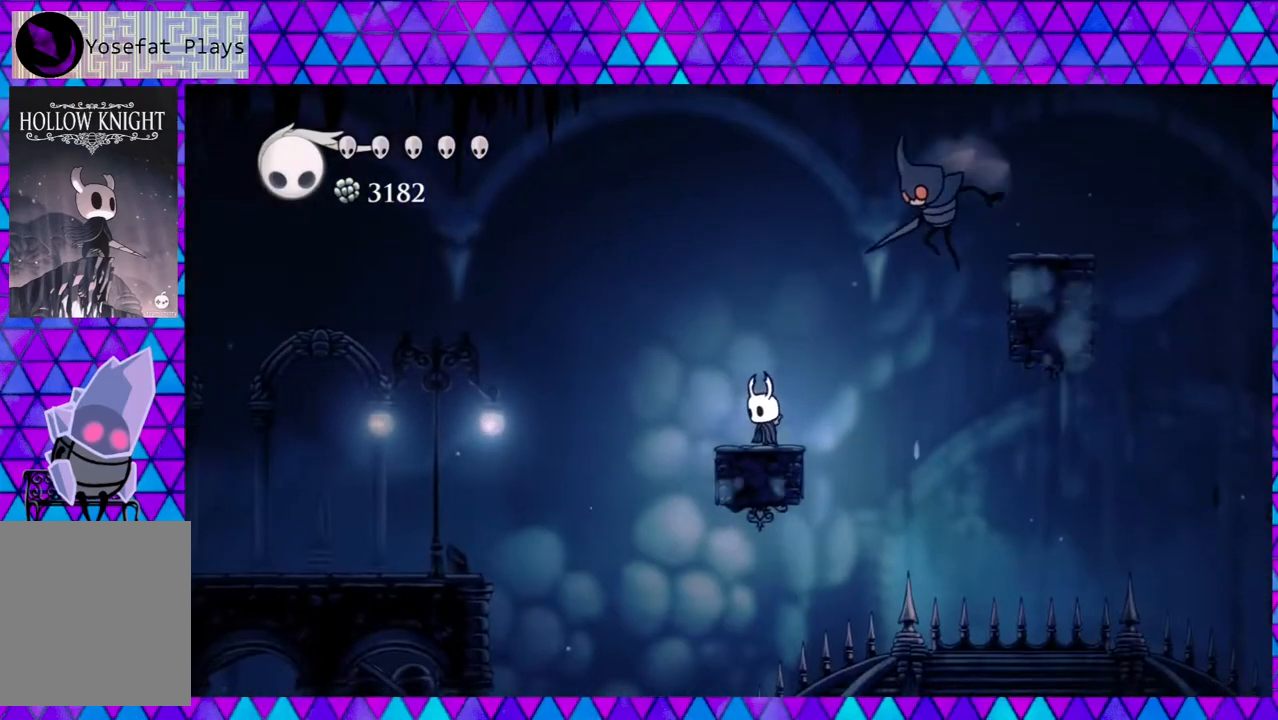
{"buttons": ["B", "DPAD_LEFT"], "left_stick": "left", "right_stick": "center", "events": [[33, "DPAD_LEFT", "down"], [50, "B", "down"], [50, "left_stick", "center"], [200, "left_stick", "left"]]}
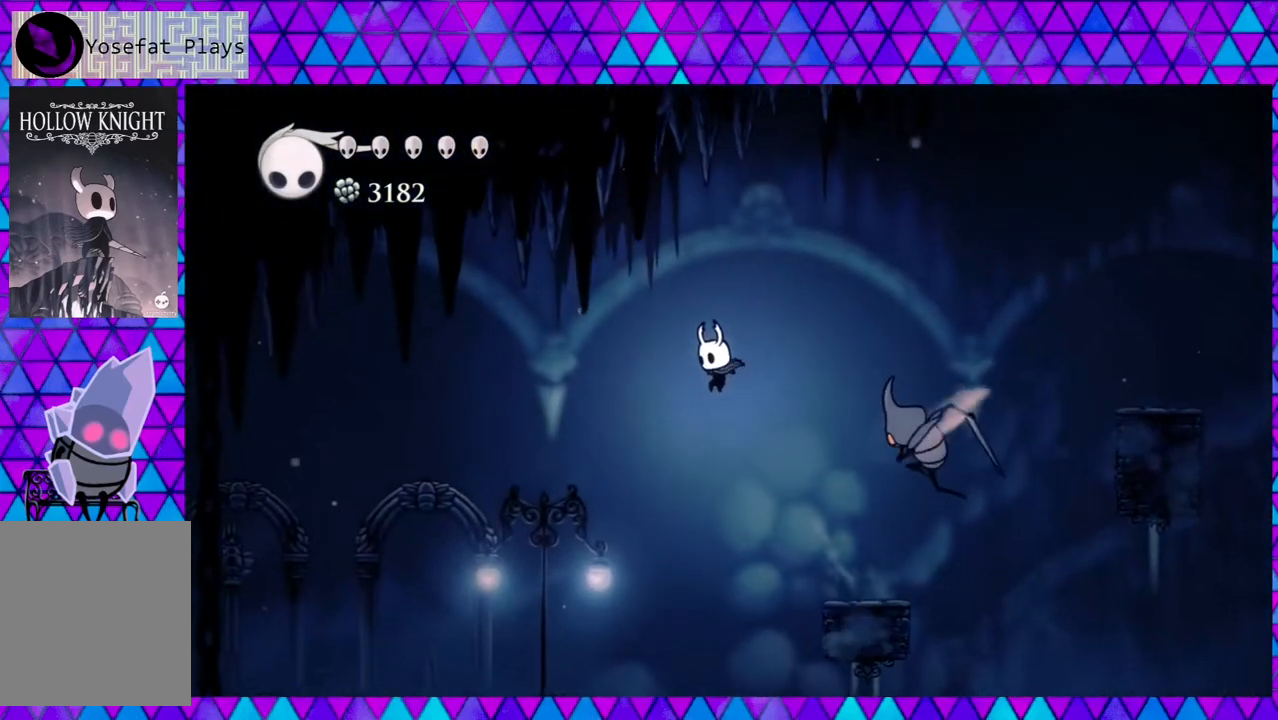
{"buttons": ["DPAD_LEFT"], "left_stick": "left", "right_stick": "center", "events": [[17, "left_stick", "center"], [67, "B", "up"], [67, "left_stick", "left"], [117, "left_stick", "center"], [150, "R2", "down"], [183, "left_stick", "left"], [450, "R2", "up"]]}
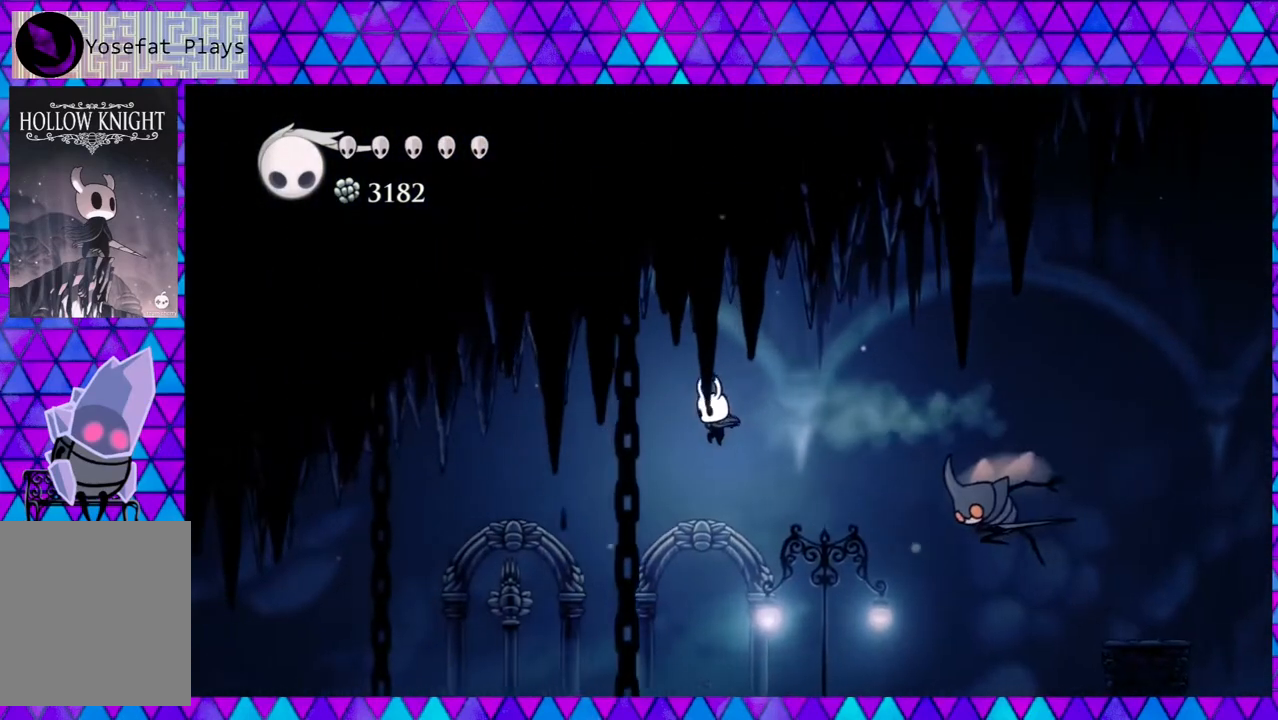
{"buttons": ["DPAD_RIGHT"], "left_stick": "left", "right_stick": "center", "events": [[17, "DPAD_LEFT", "up"], [17, "left_stick", "center"], [33, "DPAD_RIGHT", "down"], [67, "left_stick", "left"], [100, "DPAD_RIGHT", "up"], [183, "DPAD_LEFT", "down"], [200, "left_stick", "center"], [333, "left_stick", "left"], [367, "DPAD_LEFT", "up"], [483, "DPAD_RIGHT", "down"]]}
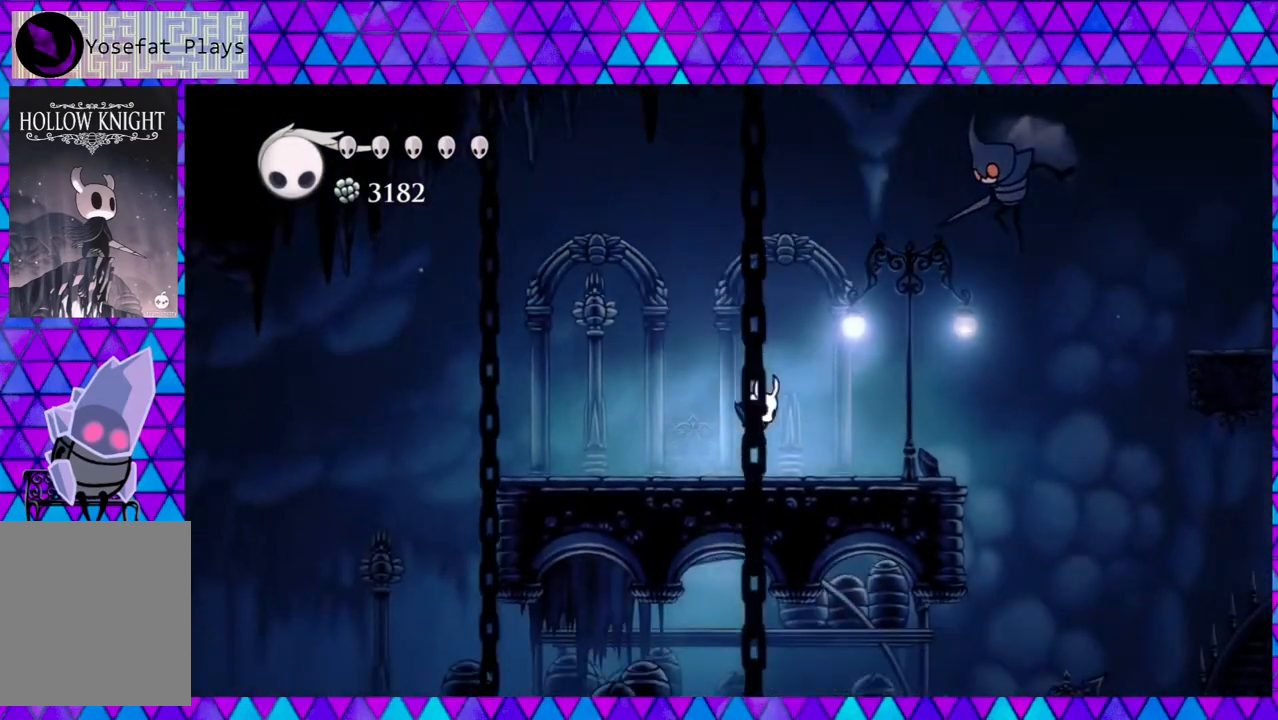
{"buttons": ["B", "DPAD_UP", "DPAD_RIGHT"], "left_stick": "left", "right_stick": "center", "events": [[100, "left_stick", "center"], [183, "left_stick", "left"], [417, "B", "down"], [467, "DPAD_UP", "down"]]}
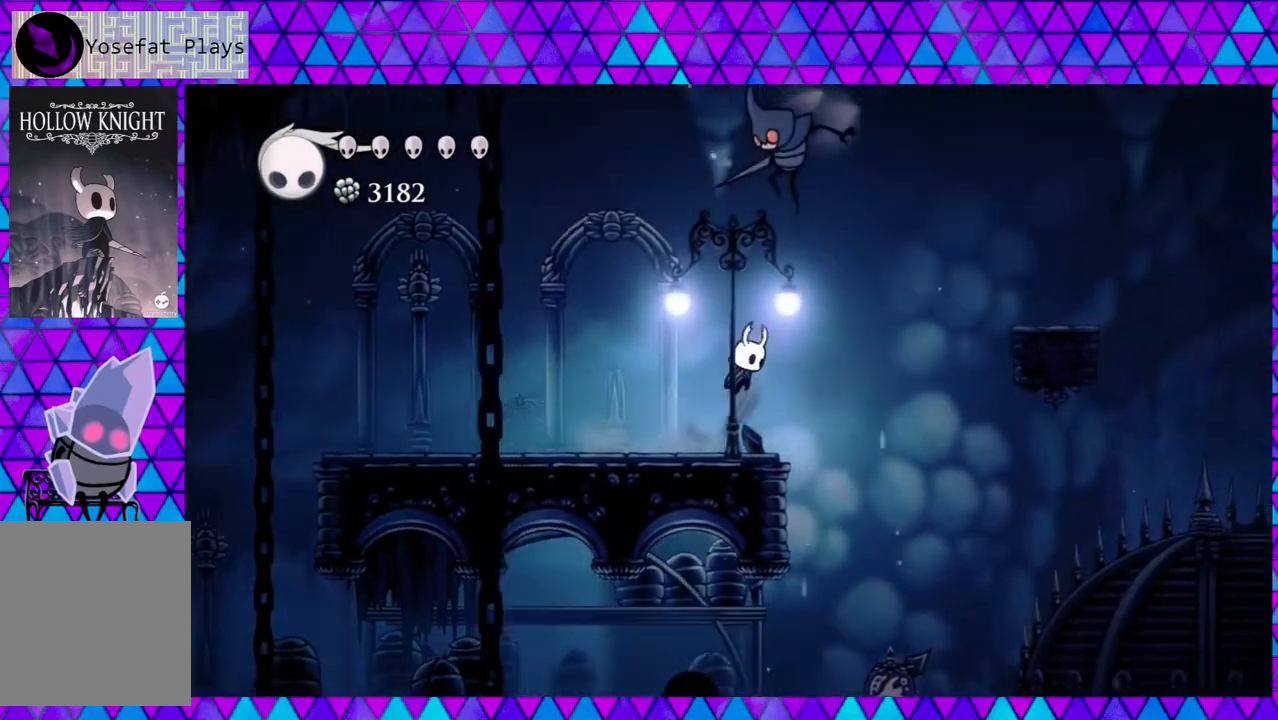
{"buttons": [], "left_stick": "center", "right_stick": "center", "events": [[67, "DPAD_RIGHT", "up"], [67, "left_stick", "center"], [83, "DPAD_LEFT", "down"], [117, "DPAD_LEFT", "up"], [117, "left_stick", "left"], [150, "Y", "down"], [317, "B", "up"], [317, "Y", "up"], [350, "DPAD_LEFT", "down"], [350, "DPAD_UP", "up"], [483, "left_stick", "center"], [500, "DPAD_LEFT", "up"]]}
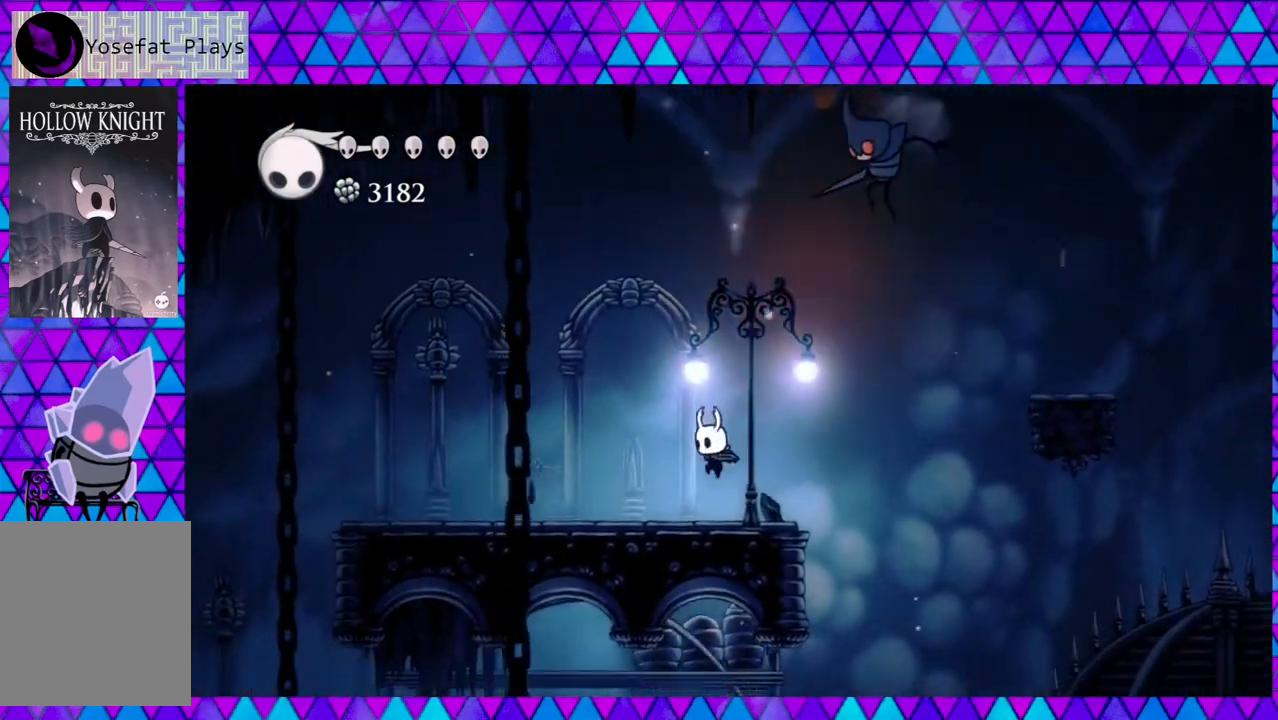
{"buttons": ["B", "DPAD_RIGHT"], "left_stick": "center", "right_stick": "center", "events": [[33, "left_stick", "left"], [117, "DPAD_RIGHT", "down"], [317, "B", "down"], [483, "left_stick", "center"]]}
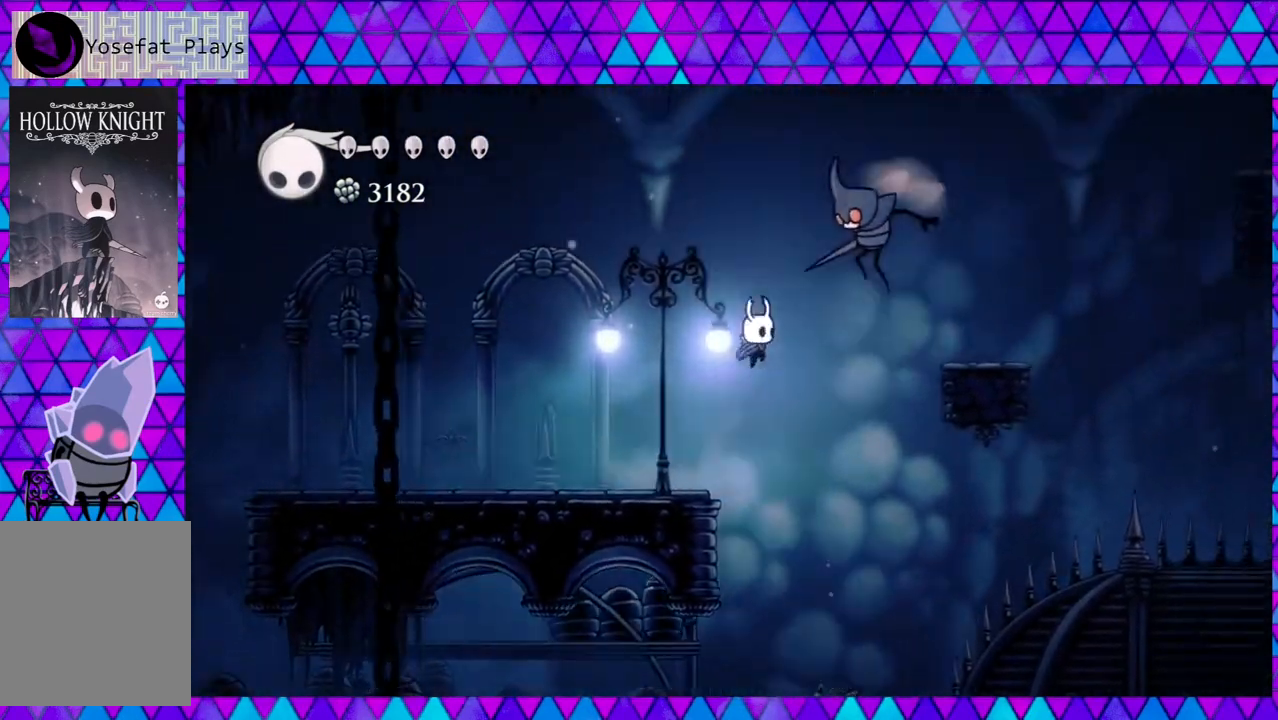
{"buttons": ["DPAD_LEFT"], "left_stick": "center", "right_stick": "center", "events": [[33, "left_stick", "left"], [67, "DPAD_RIGHT", "up"], [67, "Y", "down"], [400, "DPAD_LEFT", "down"], [400, "left_stick", "center"], [483, "B", "up"], [483, "Y", "up"]]}
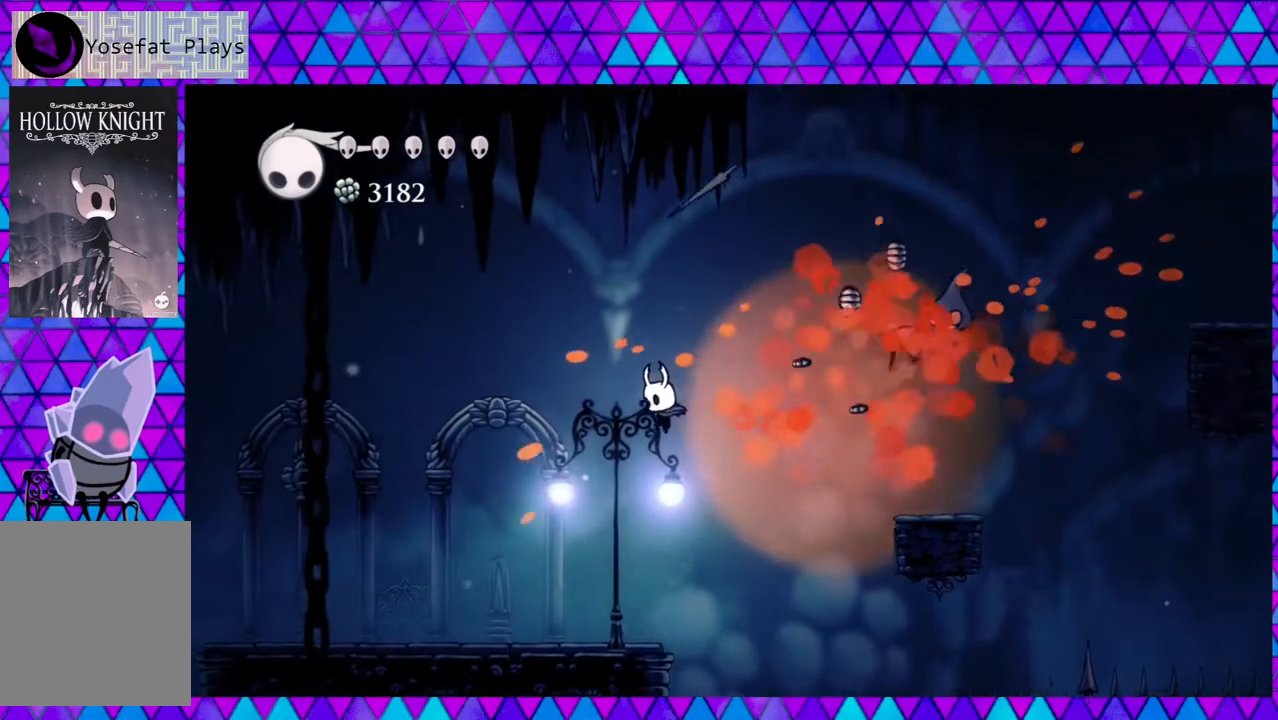
{"buttons": ["DPAD_RIGHT"], "left_stick": "left", "right_stick": "center", "events": [[67, "left_stick", "left"], [267, "left_stick", "center"], [317, "DPAD_LEFT", "up"], [317, "left_stick", "left"], [433, "DPAD_RIGHT", "down"]]}
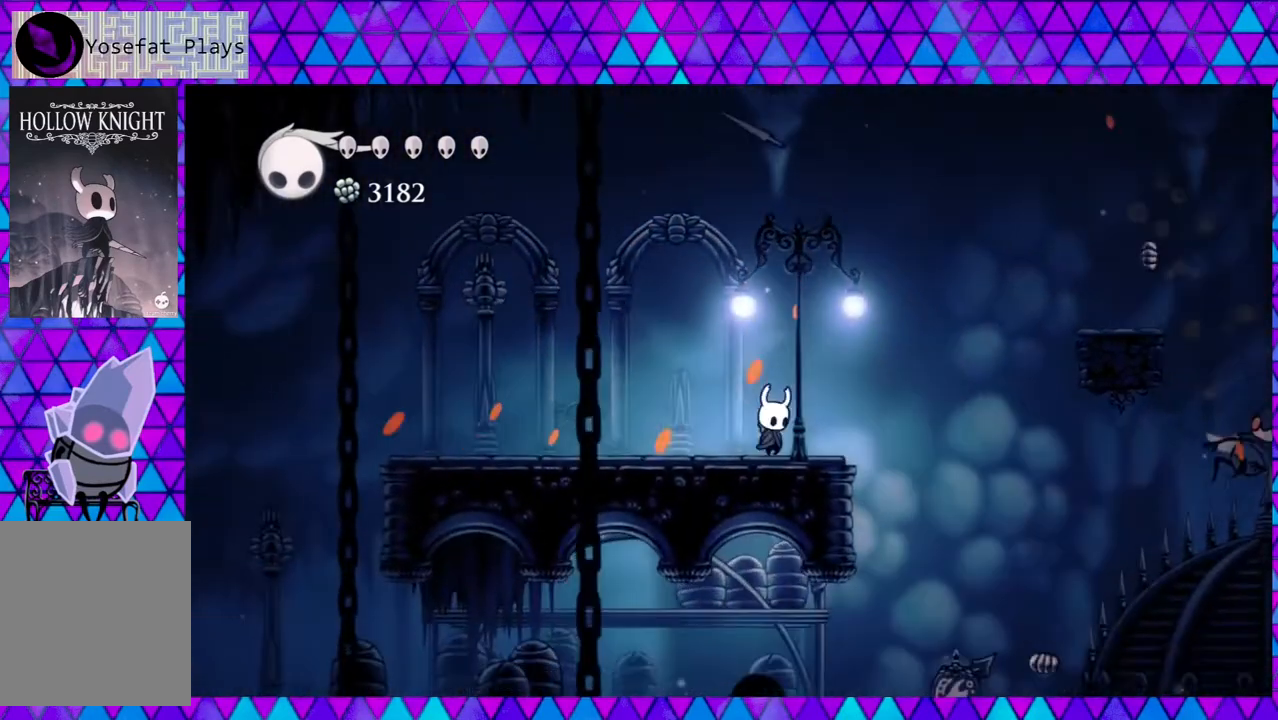
{"buttons": ["B", "DPAD_RIGHT"], "left_stick": "left", "right_stick": "center", "events": [[100, "B", "down"], [133, "left_stick", "center"], [183, "left_stick", "left"]]}
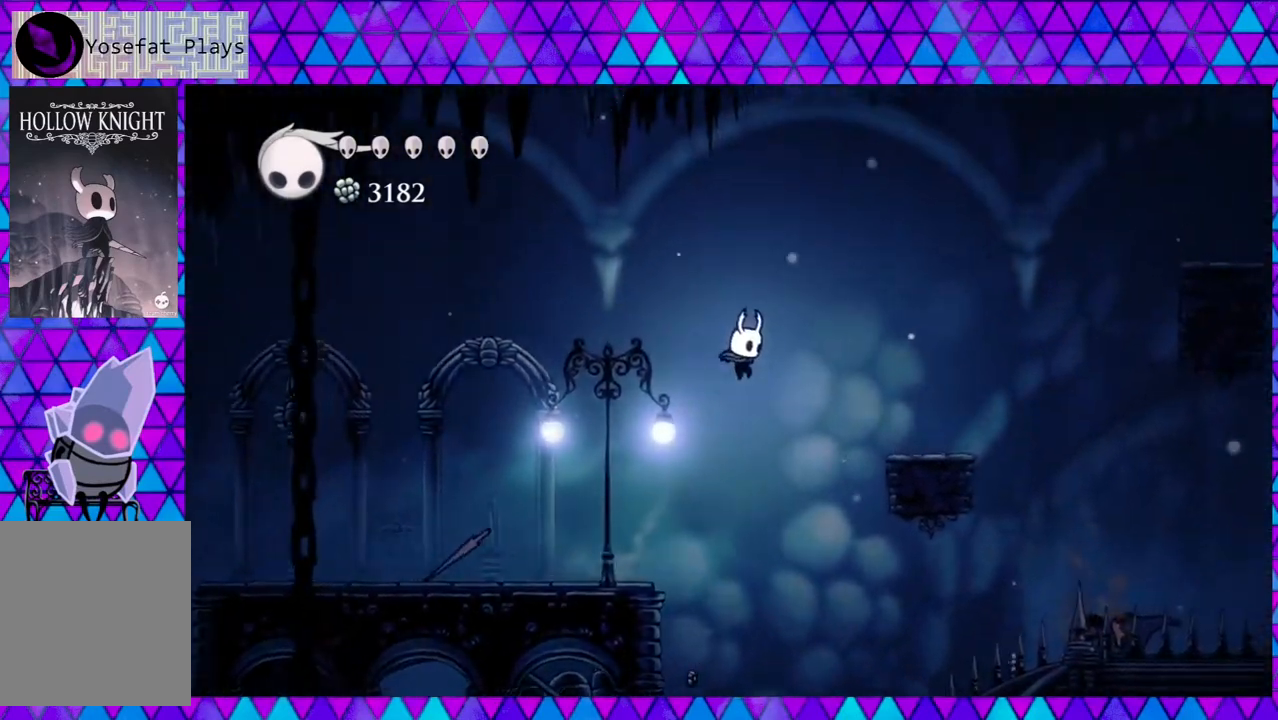
{"buttons": [], "left_stick": "left", "right_stick": "center", "events": [[17, "R2", "down"], [150, "B", "up"], [183, "R2", "up"], [267, "DPAD_RIGHT", "up"], [367, "DPAD_LEFT", "down"], [483, "DPAD_LEFT", "up"]]}
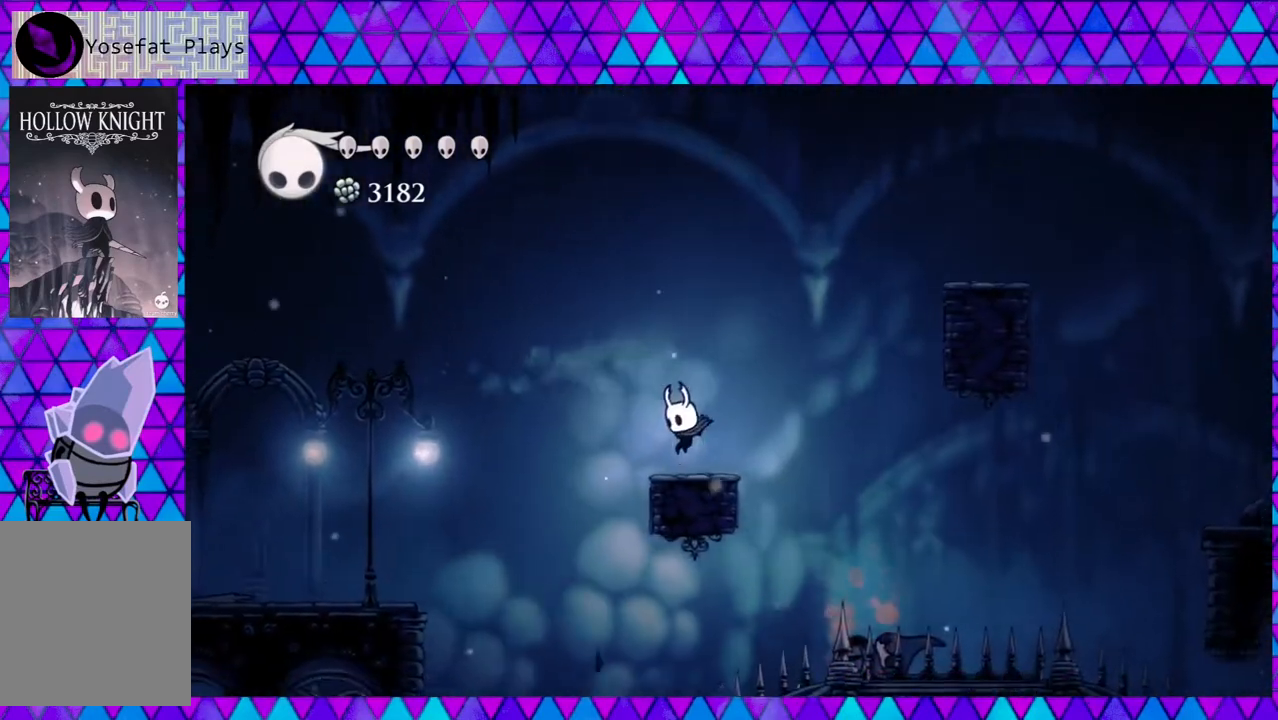
{"buttons": ["B", "DPAD_RIGHT"], "left_stick": "left", "right_stick": "center", "events": [[50, "left_stick", "center"], [100, "left_stick", "left"], [183, "DPAD_RIGHT", "down"], [200, "B", "down"]]}
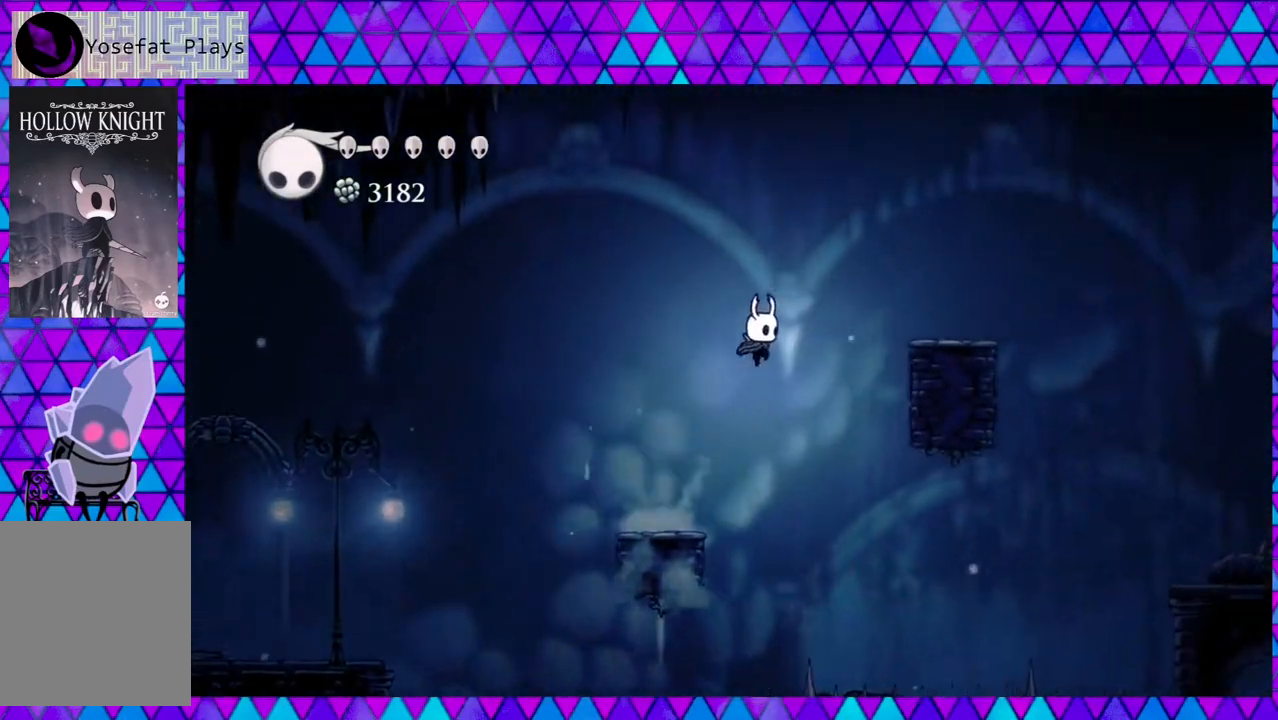
{"buttons": ["DPAD_RIGHT"], "left_stick": "left", "right_stick": "center", "events": [[183, "B", "up"], [217, "left_stick", "center"], [267, "left_stick", "left"]]}
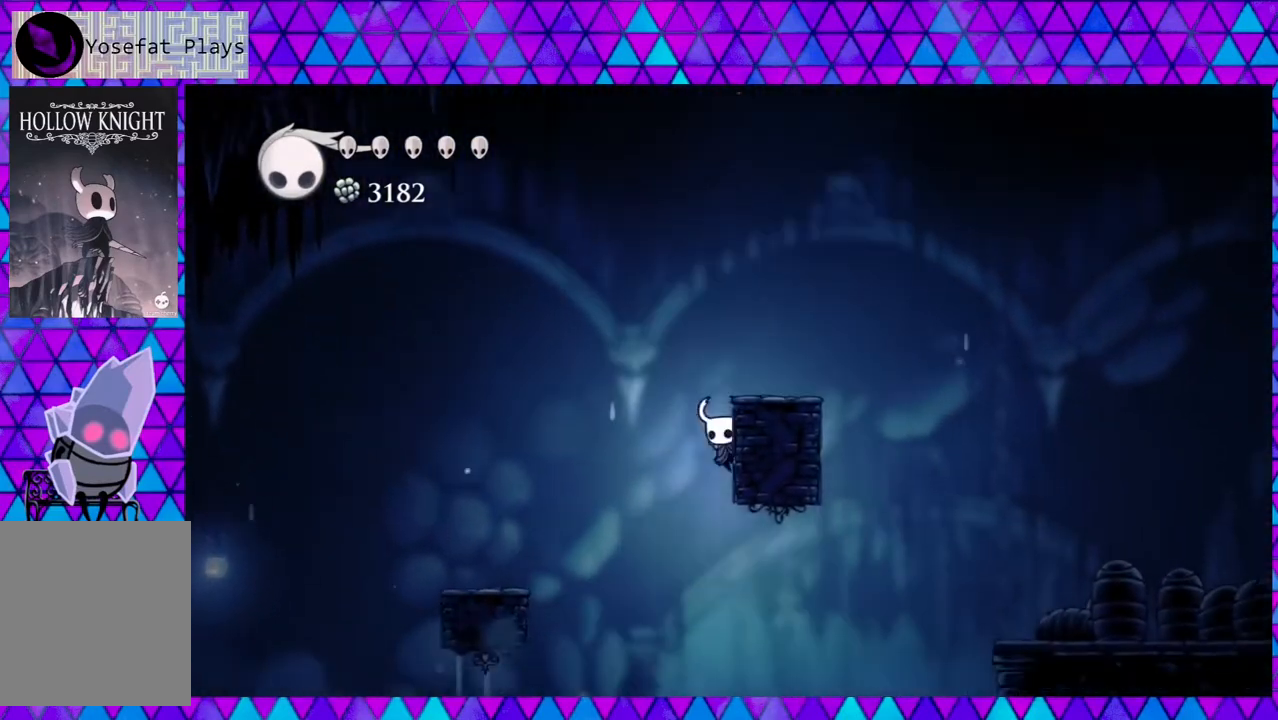
{"buttons": ["B", "DPAD_RIGHT"], "left_stick": "left", "right_stick": "center", "events": [[17, "B", "down"], [150, "left_stick", "center"], [200, "left_stick", "left"]]}
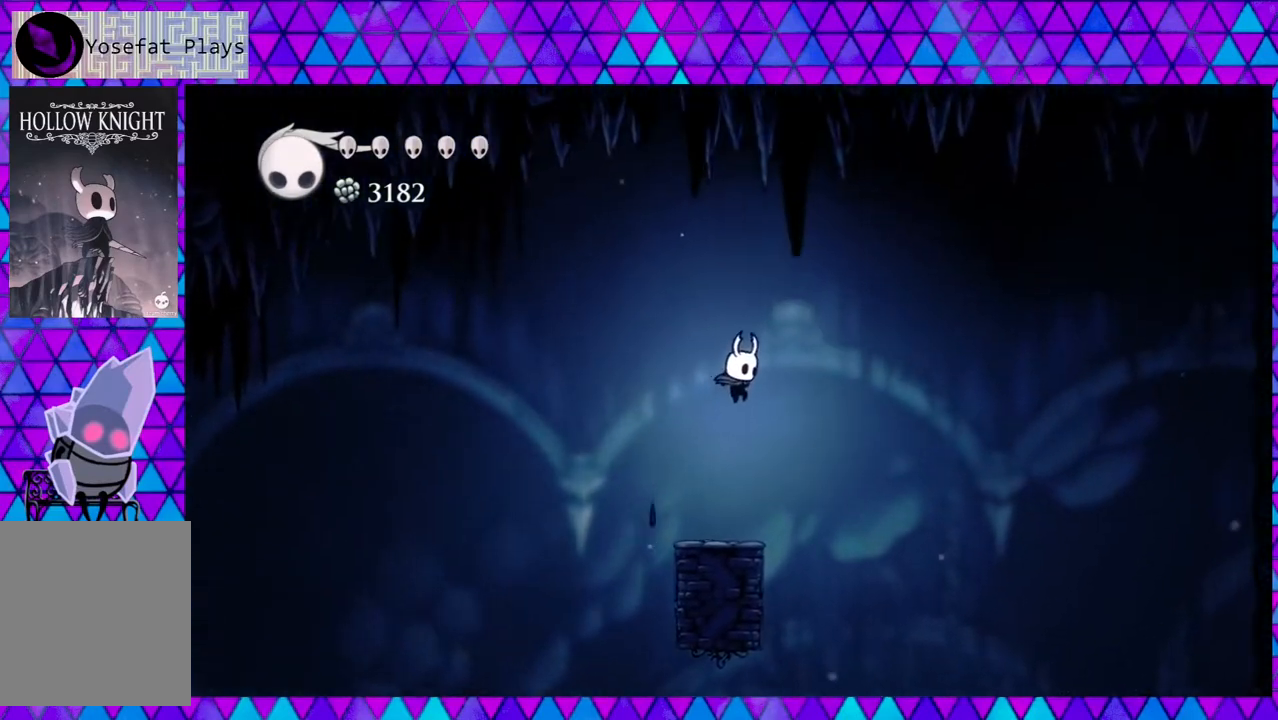
{"buttons": ["R2", "DPAD_RIGHT"], "left_stick": "left", "right_stick": "center", "events": [[67, "B", "up"], [183, "R2", "down"]]}
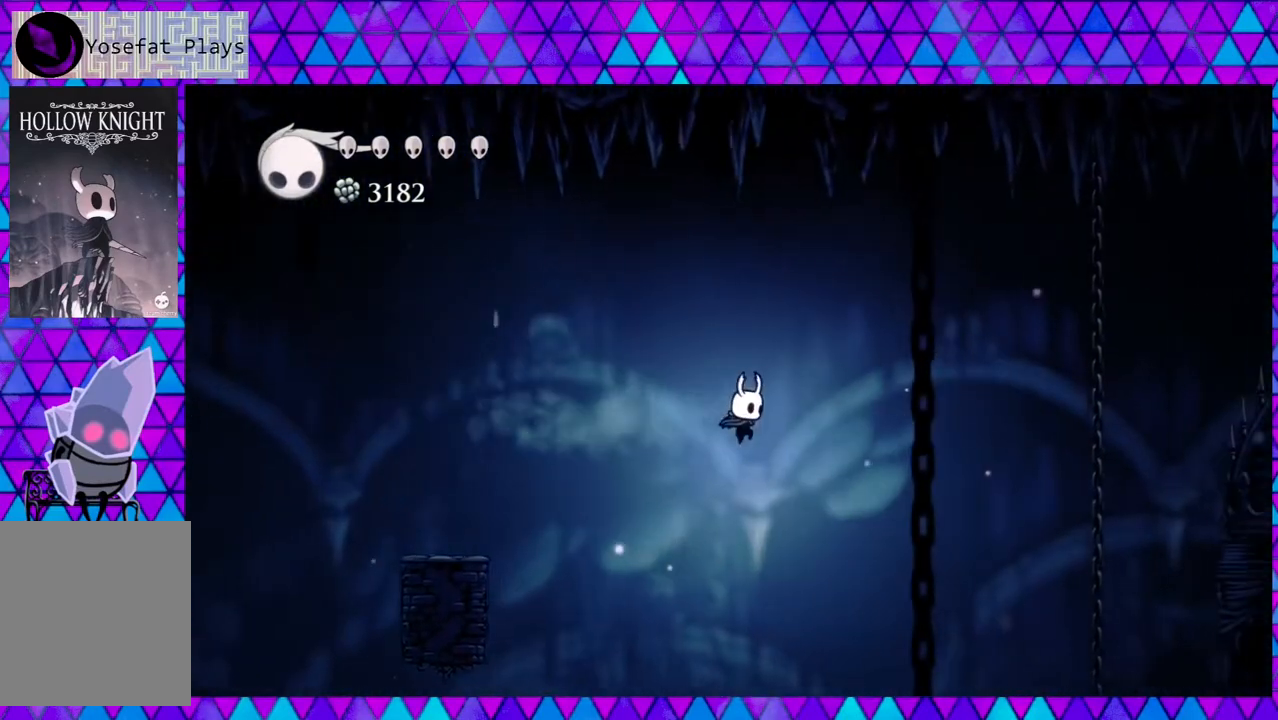
{"buttons": [], "left_stick": "left", "right_stick": "center", "events": [[133, "R2", "up"], [267, "left_stick", "center"], [317, "left_stick", "left"], [467, "DPAD_RIGHT", "up"]]}
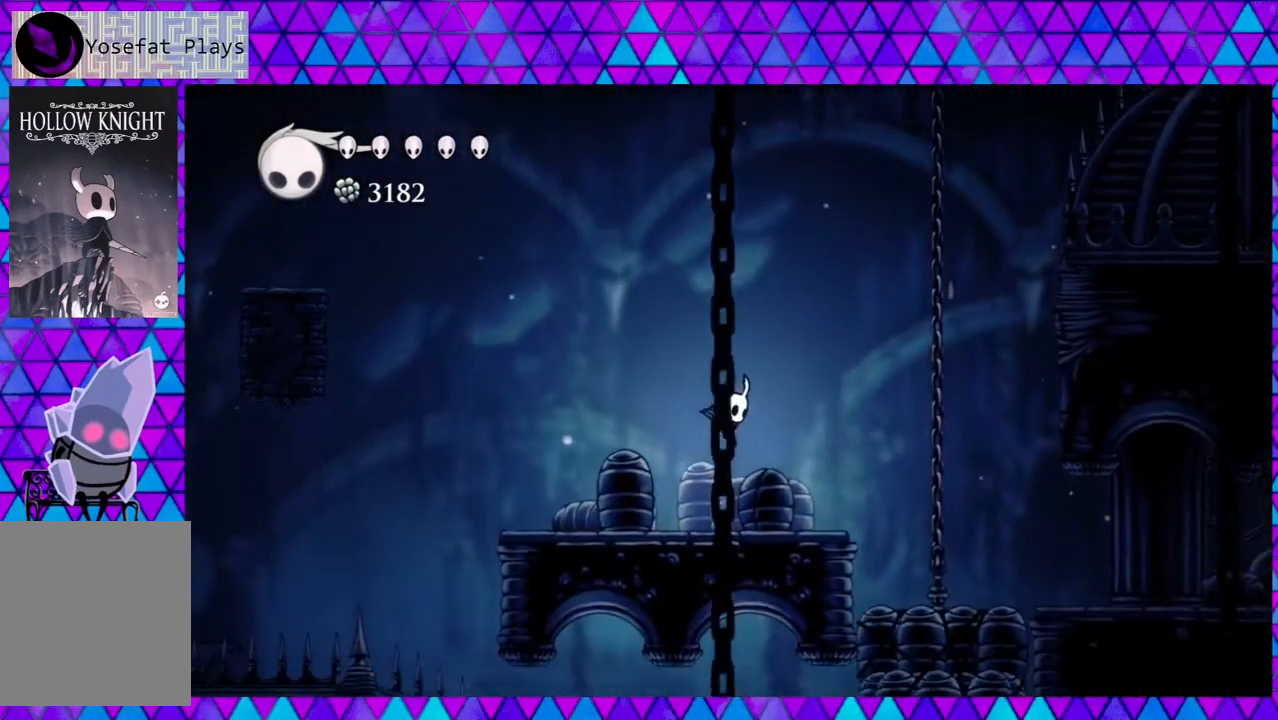
{"buttons": ["B", "DPAD_RIGHT"], "left_stick": "center", "right_stick": "center", "events": [[183, "left_stick", "center"], [267, "DPAD_RIGHT", "down"], [300, "left_stick", "left"], [383, "left_stick", "center"], [483, "B", "down"]]}
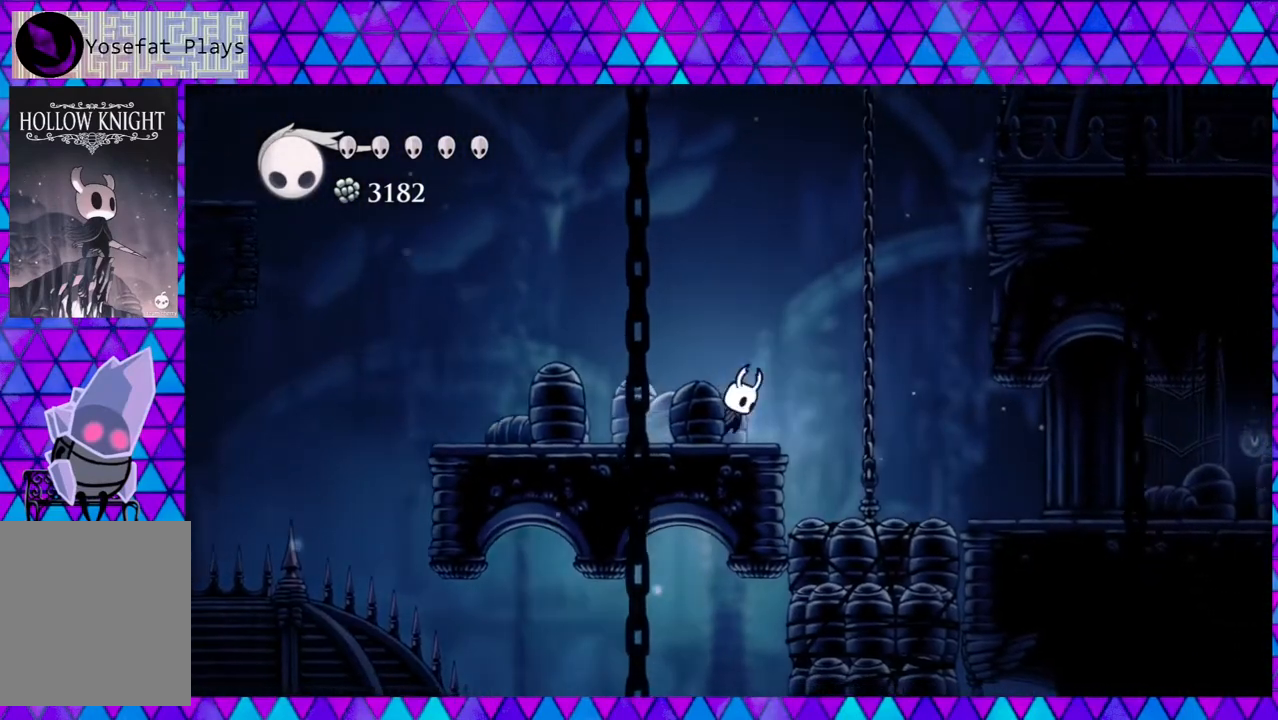
{"buttons": ["Y", "DPAD_RIGHT"], "left_stick": "left", "right_stick": "center", "events": [[183, "B", "up"], [250, "Y", "down"], [267, "left_stick", "left"], [400, "left_stick", "center"], [467, "left_stick", "left"]]}
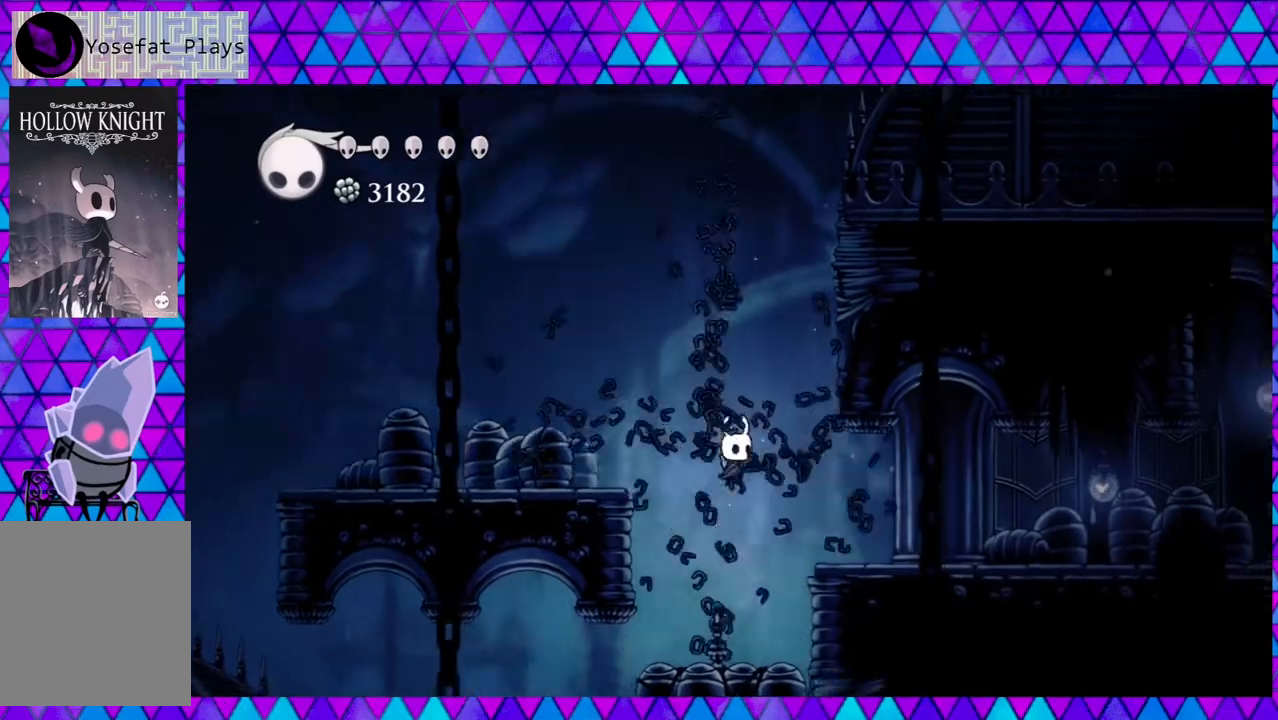
{"buttons": ["DPAD_RIGHT"], "left_stick": "left", "right_stick": "center", "events": [[17, "Y", "up"], [17, "left_stick", "center"], [67, "left_stick", "left"], [150, "R2", "down"], [217, "left_stick", "center"], [400, "left_stick", "left"], [433, "R2", "up"]]}